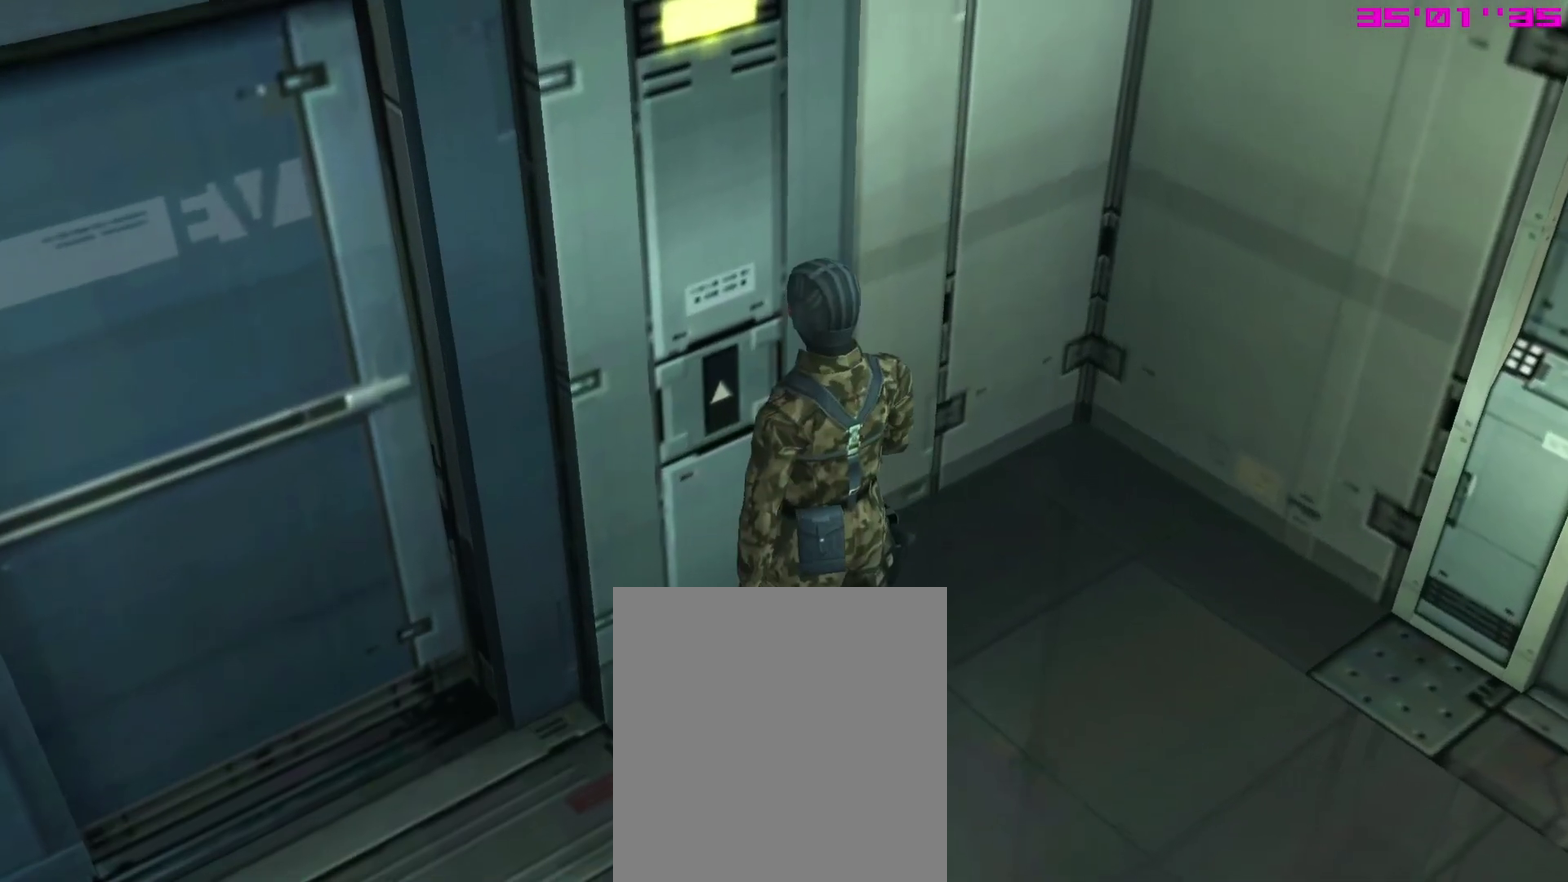
Gameplay with a controller (PlayStation layout); each line is a JSON object with the inputs held at the frame after it (dt_ms = milliseconds from this image to that frame). "events" lists button and stick changes between this image and that frame as [ms after this image, input, new state], when the widget could be followed in between. This overlay highlights the sticks when they move; stick clicks (L3 R3) are not distinguishable. Not read: L3 R3.
{"dt_ms": 900, "buttons": [], "left_stick": "center", "right_stick": "center", "events": [[17, "TRIANGLE", "down"], [100, "TRIANGLE", "up"], [167, "TRIANGLE", "down"], [217, "TRIANGLE", "up"], [450, "TRIANGLE", "down"], [550, "TRIANGLE", "up"], [617, "TRIANGLE", "down"], [683, "TRIANGLE", "up"], [767, "TRIANGLE", "down"], [833, "TRIANGLE", "up"]]}
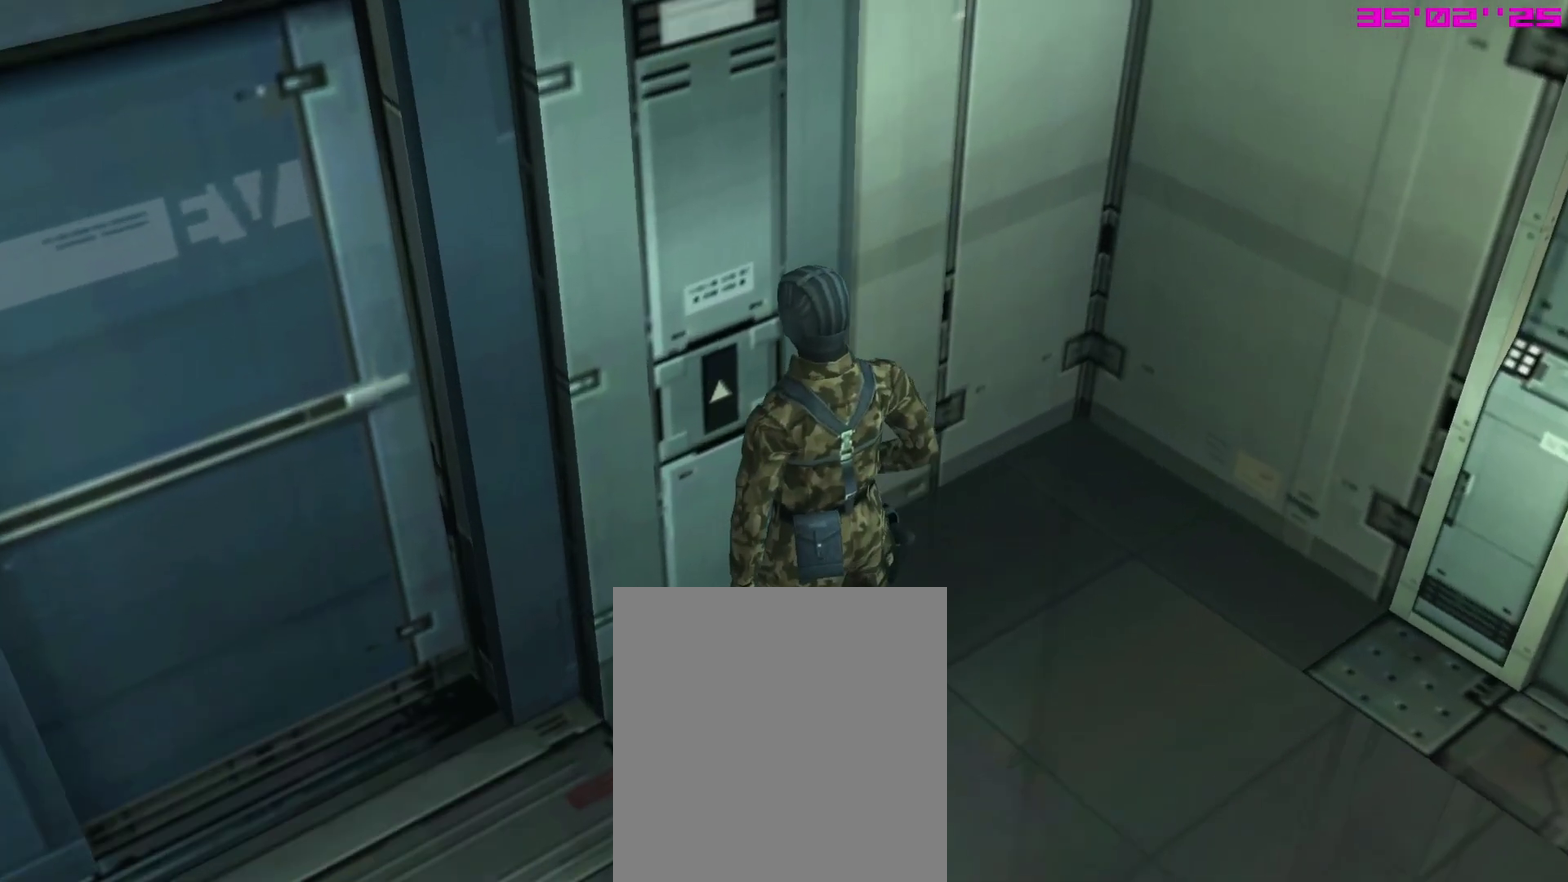
{"dt_ms": 300, "buttons": [], "left_stick": "center", "right_stick": "center", "events": [[33, "TRIANGLE", "down"], [83, "TRIANGLE", "up"]]}
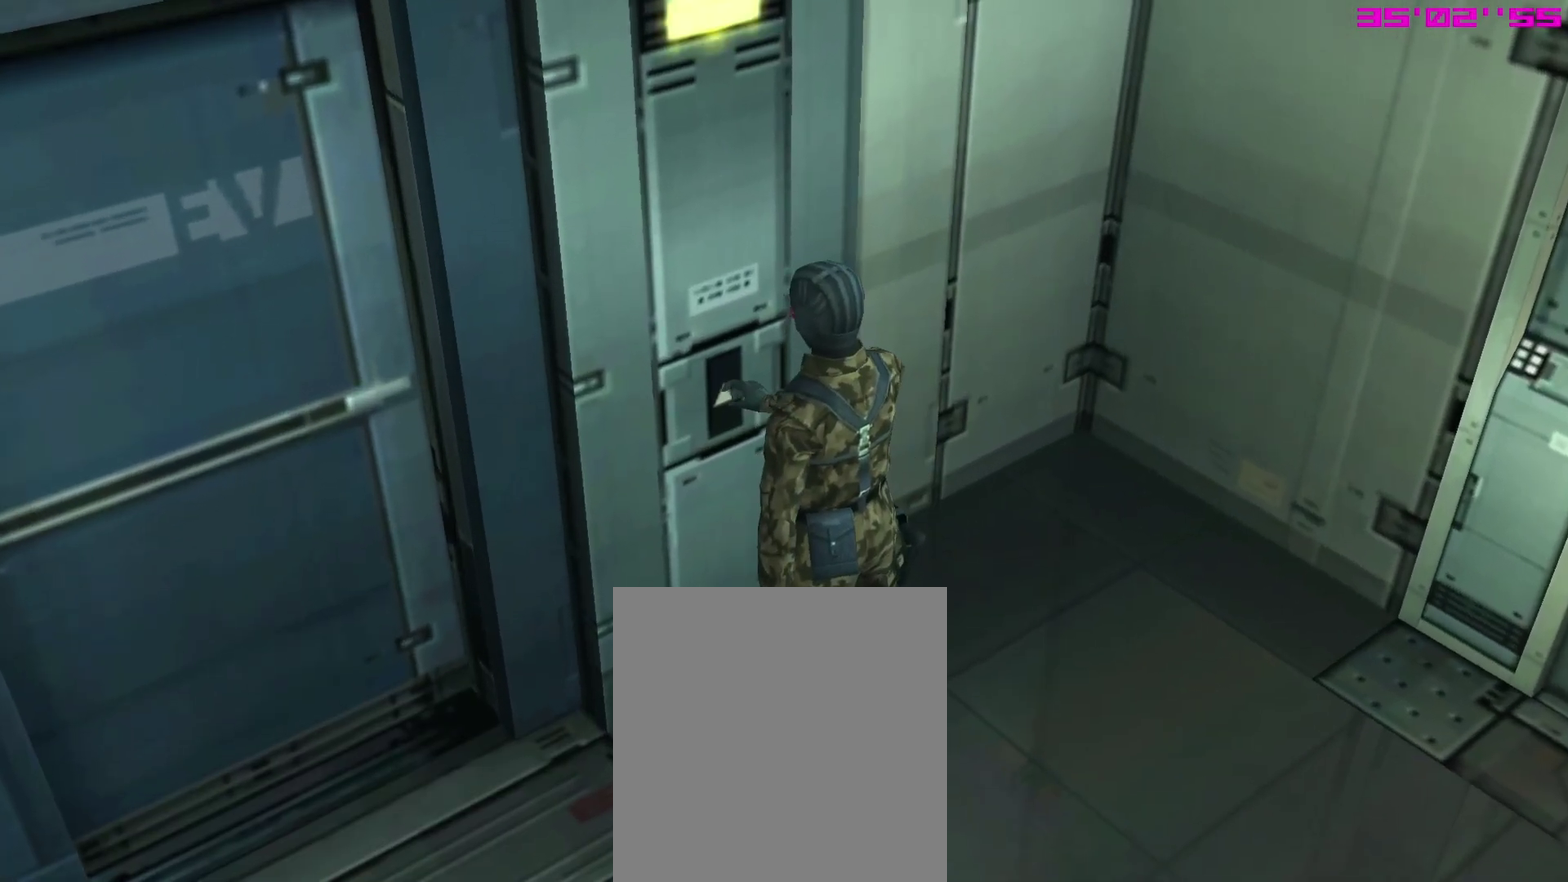
{"dt_ms": 500, "buttons": [], "left_stick": "center", "right_stick": "center", "events": []}
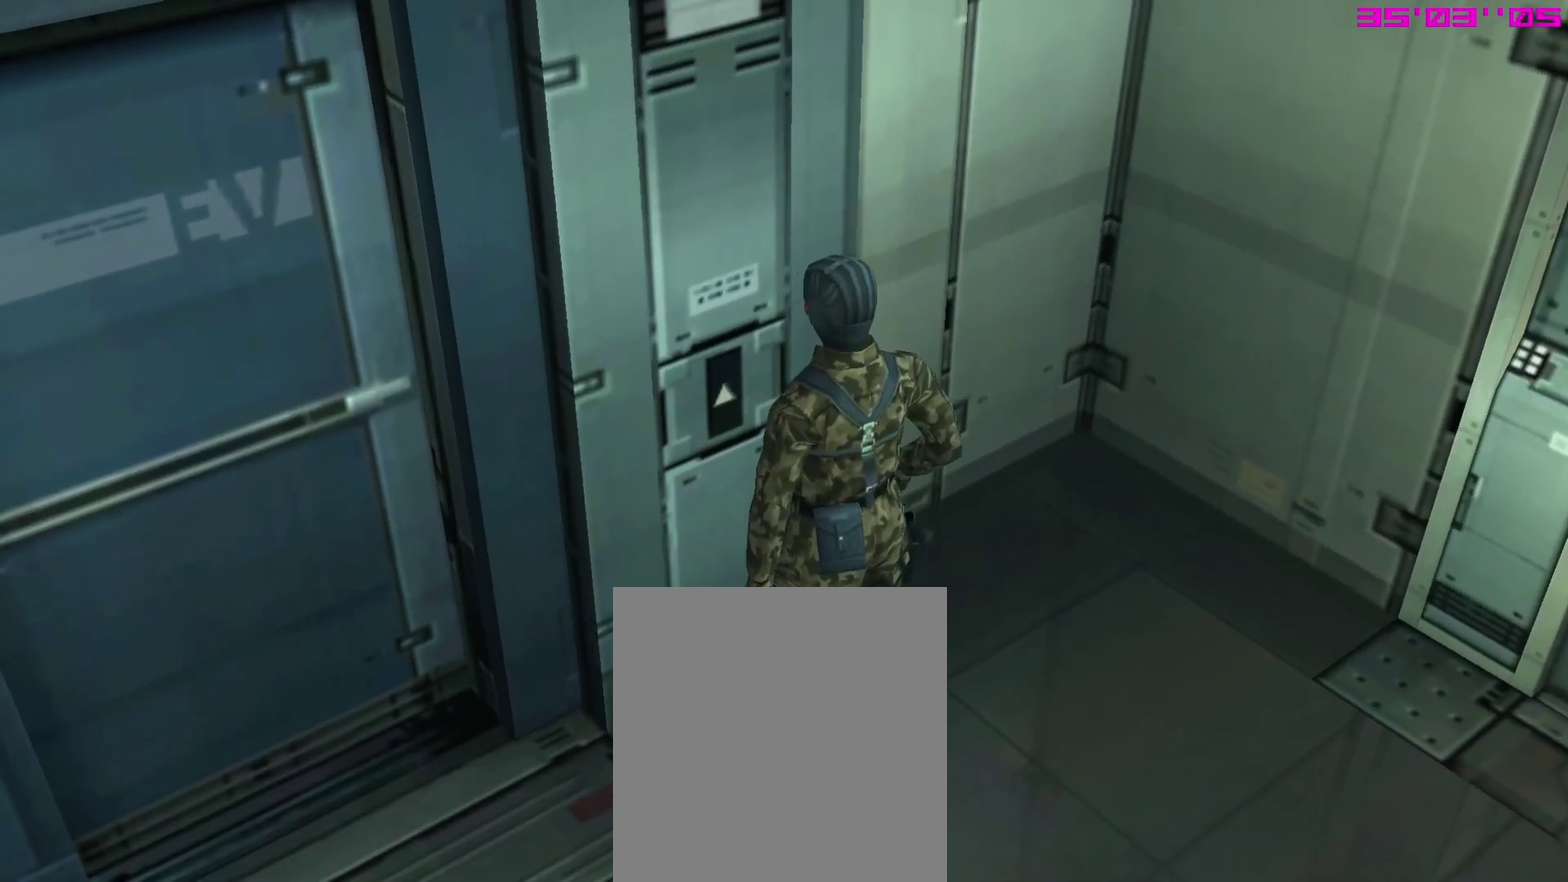
{"dt_ms": 400, "buttons": ["R2", "DPAD_UP"], "left_stick": "center", "right_stick": "center", "events": [[83, "R2", "down"], [383, "DPAD_UP", "down"]]}